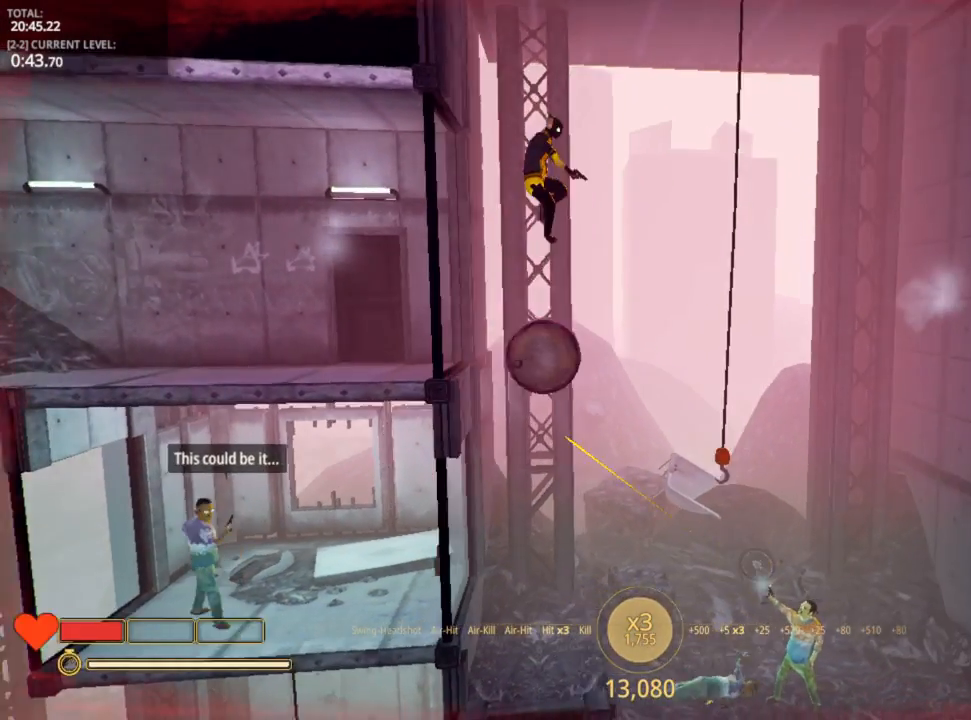
Gameplay with keyboard and mouse; each line is a JSON object with the keys and mouse buttons held at the frame after it. "events" lists presses ("down") and releases ("up") of "1", "2", "3", "4", "5", "a", "alt", "c", "caps_lock", "ctrl", "d", "e", "f", "g", "q", "r", "s", "shift", "space", "t", "tab", "v", "w", "x", "z", "mouse_left", "mouse_wheel" and "mouse_right" between this image and that frame as [ms after this image, input, new state], when the widget could be followed in between. "mouse_left", "mouse_wheel", "mouse_right" = the "left", "wheel", "right" buttons of the "mouse" list. No other keys are recorded. "wheel" means that the mouse wheel is clicked or scrolled. "mouse_move" is the direction in which the mouse moves at that frame (one of eight, or "still"), when it could be read.
{"keys": ["d"], "mouse": [], "mouse_move": "still", "events": []}
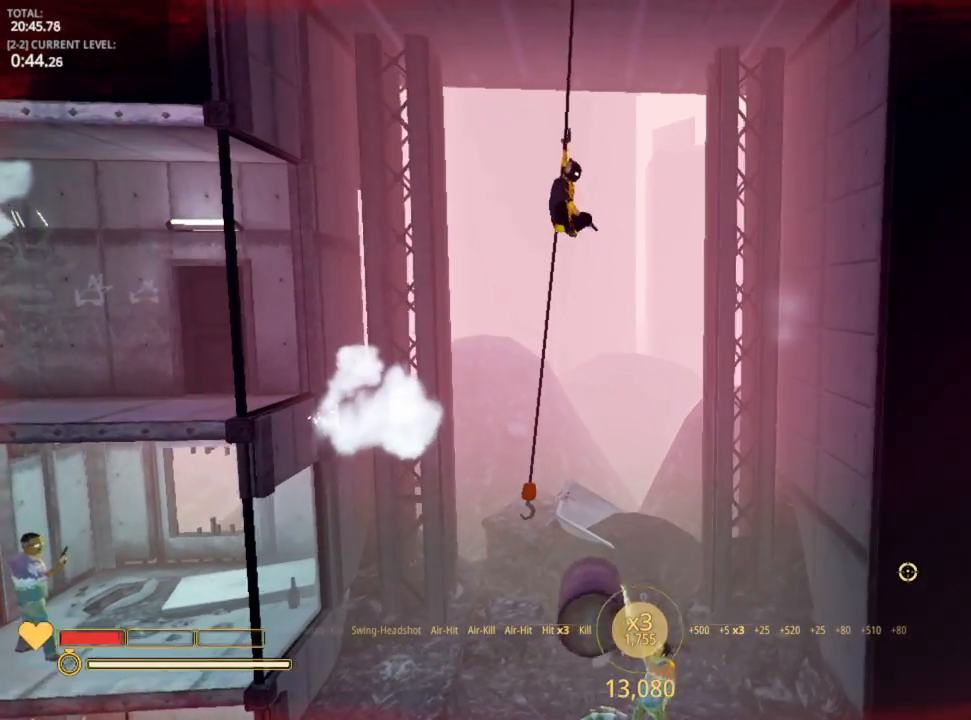
{"keys": ["shift"], "mouse": [], "mouse_move": "left", "events": [[17, "d", "up"], [50, "shift", "down"]]}
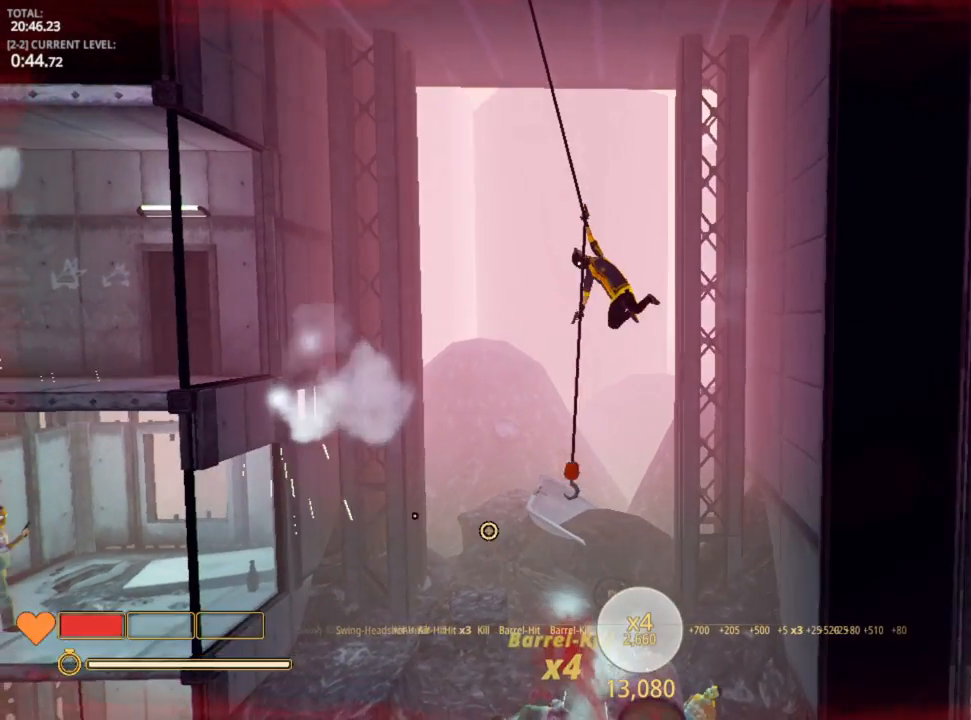
{"keys": ["a", "shift"], "mouse": [], "mouse_move": "up-right", "events": [[167, "a", "down"]]}
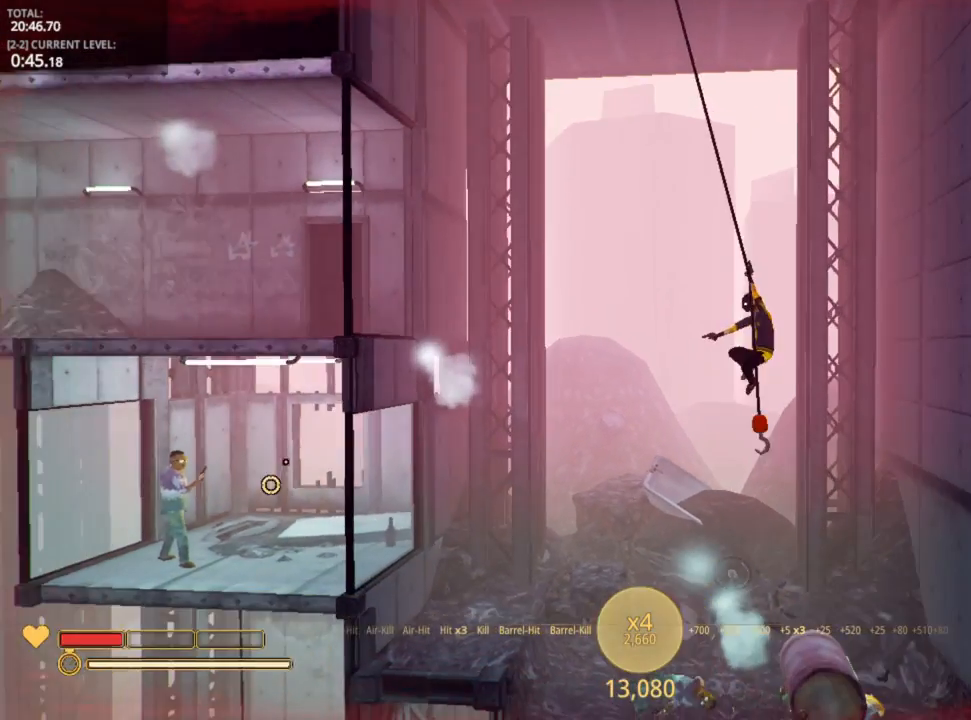
{"keys": ["a"], "mouse": [], "mouse_move": "up-right", "events": [[500, "shift", "up"]]}
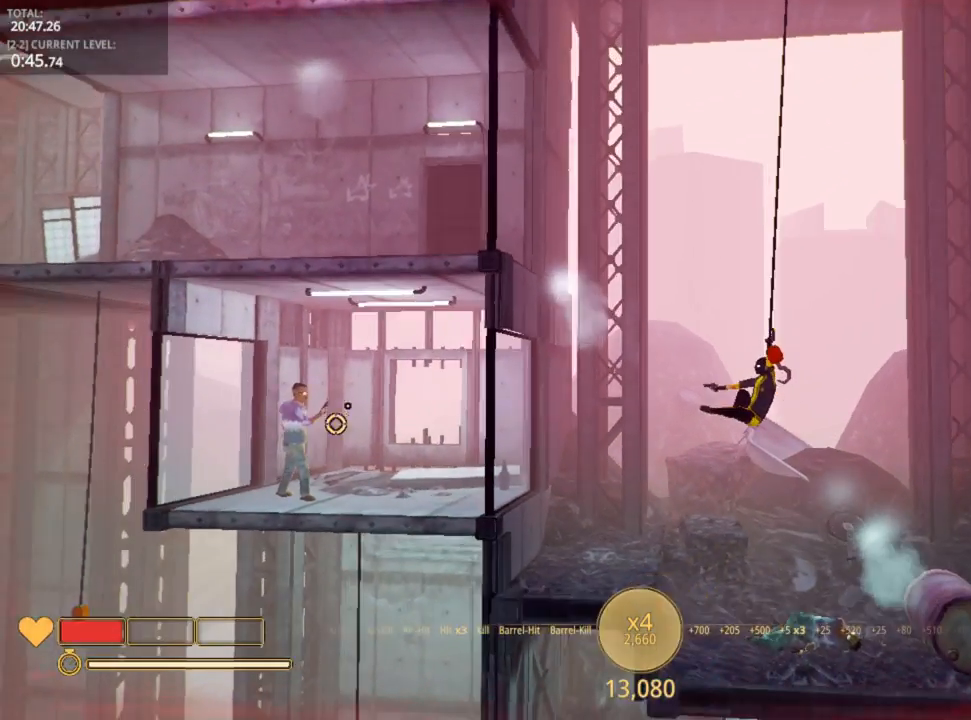
{"keys": ["a"], "mouse": [], "mouse_move": "still", "events": [[200, "mouse_left", "down"], [267, "space", "down"], [333, "mouse_left", "up"], [383, "mouse_left", "down"], [383, "space", "up"], [483, "mouse_left", "up"]]}
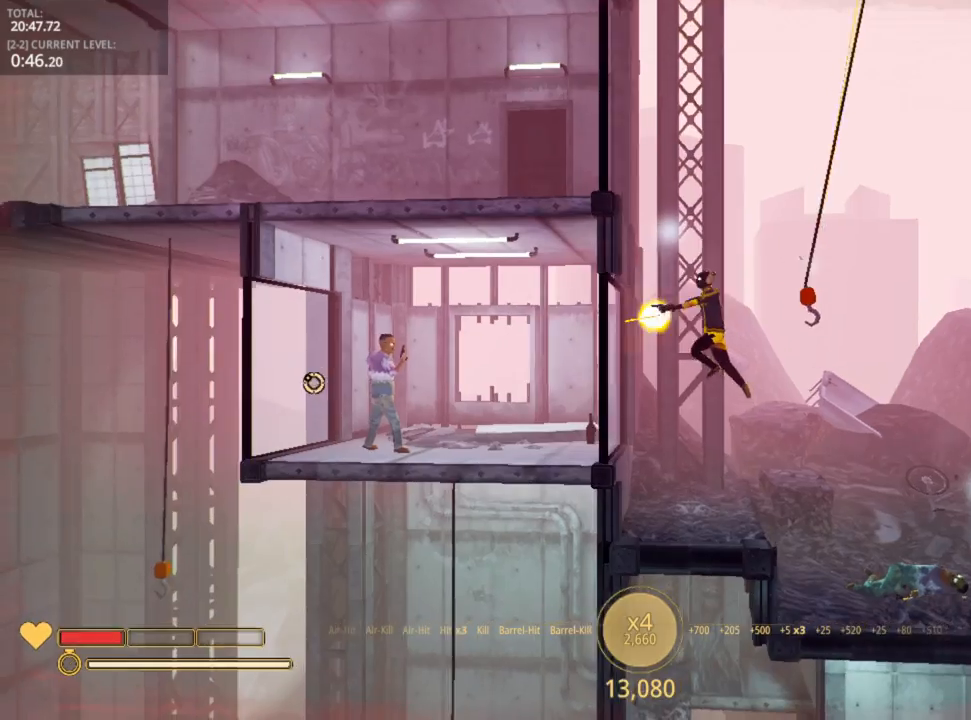
{"keys": ["a"], "mouse": ["left"], "mouse_move": "still", "events": [[17, "mouse_left", "down"], [117, "mouse_left", "up"], [167, "mouse_left", "down"], [267, "mouse_left", "up"], [317, "mouse_left", "down"], [383, "mouse_left", "up"], [450, "mouse_left", "down"]]}
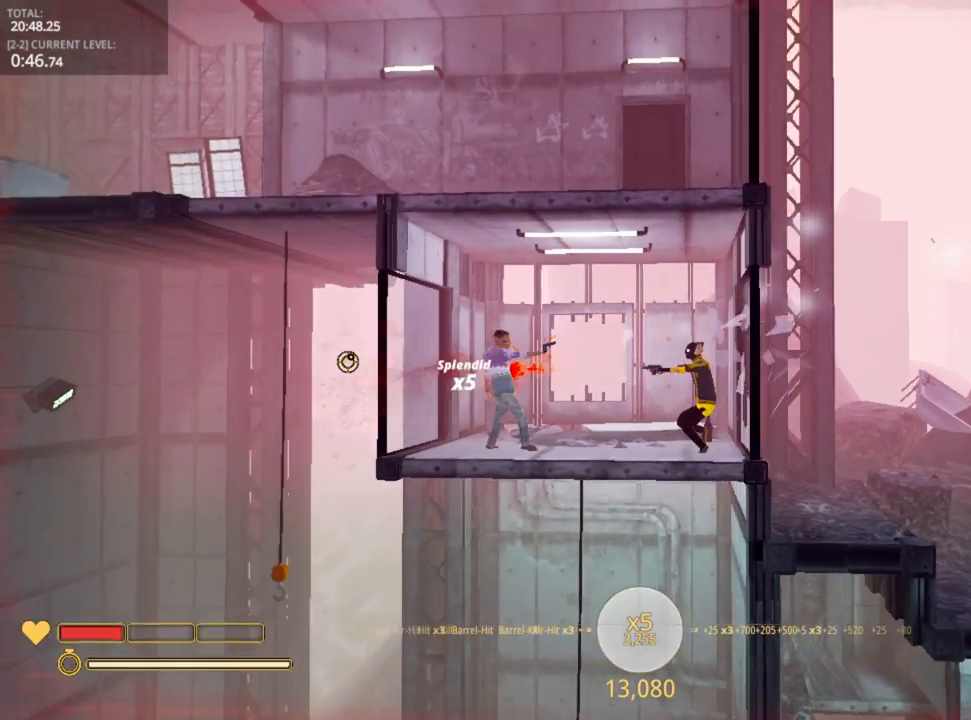
{"keys": ["a"], "mouse": [], "mouse_move": "still", "events": [[200, "mouse_left", "up"], [417, "r", "down"], [500, "r", "up"]]}
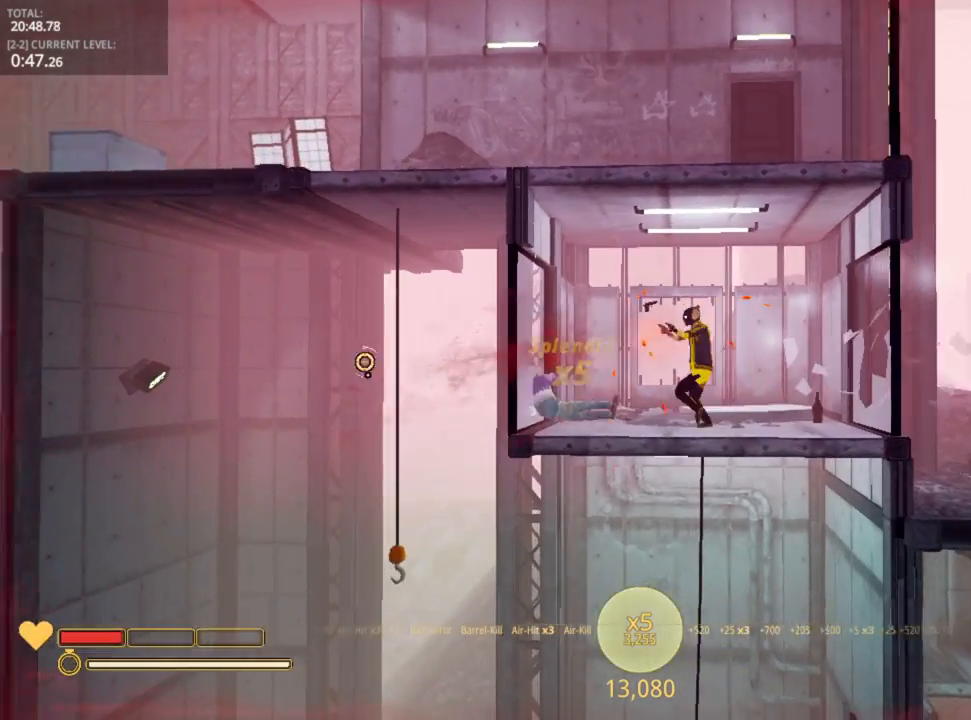
{"keys": ["a"], "mouse": [], "mouse_move": "still", "events": [[300, "space", "down"], [400, "space", "up"]]}
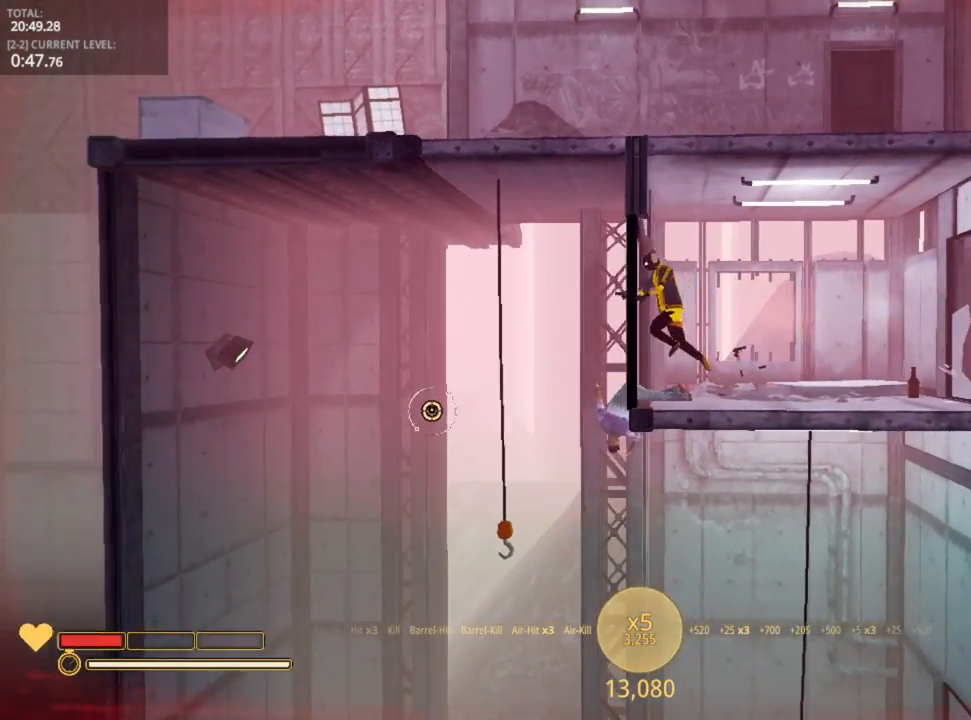
{"keys": ["a", "shift"], "mouse": [], "mouse_move": "right", "events": [[433, "shift", "down"]]}
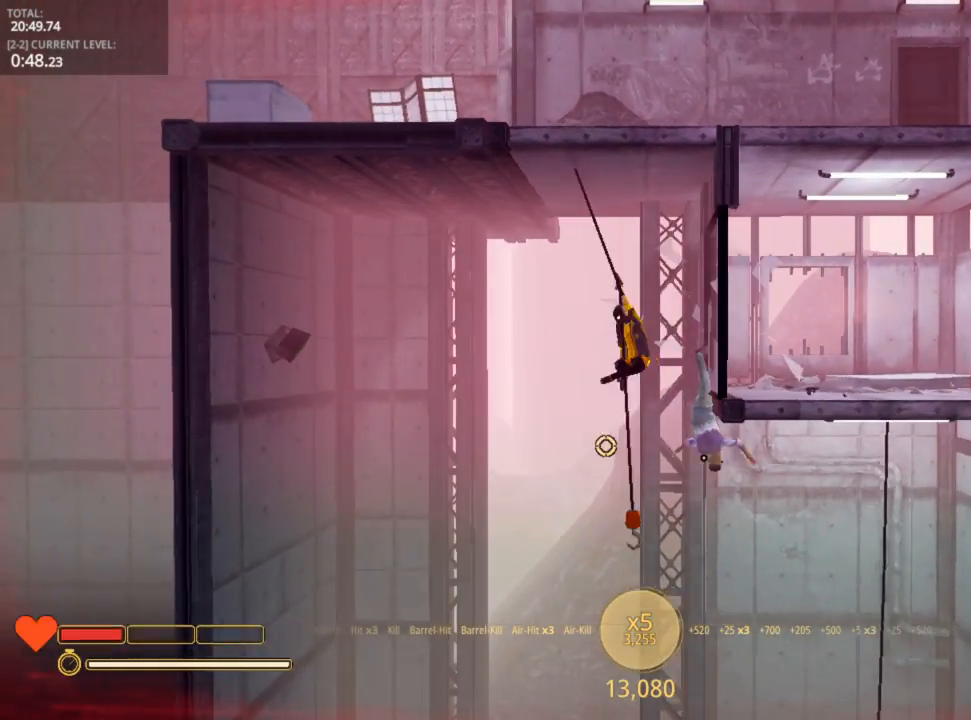
{"keys": ["d", "shift"], "mouse": [], "mouse_move": "still", "events": [[167, "a", "up"], [400, "d", "down"]]}
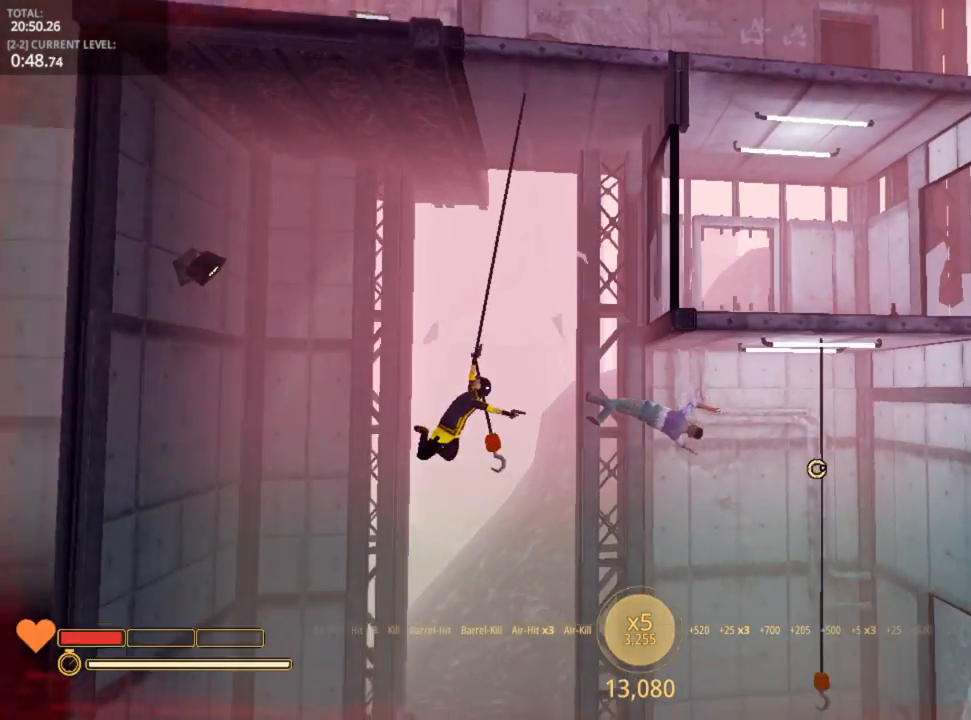
{"keys": ["d", "shift"], "mouse": [], "mouse_move": "still", "events": []}
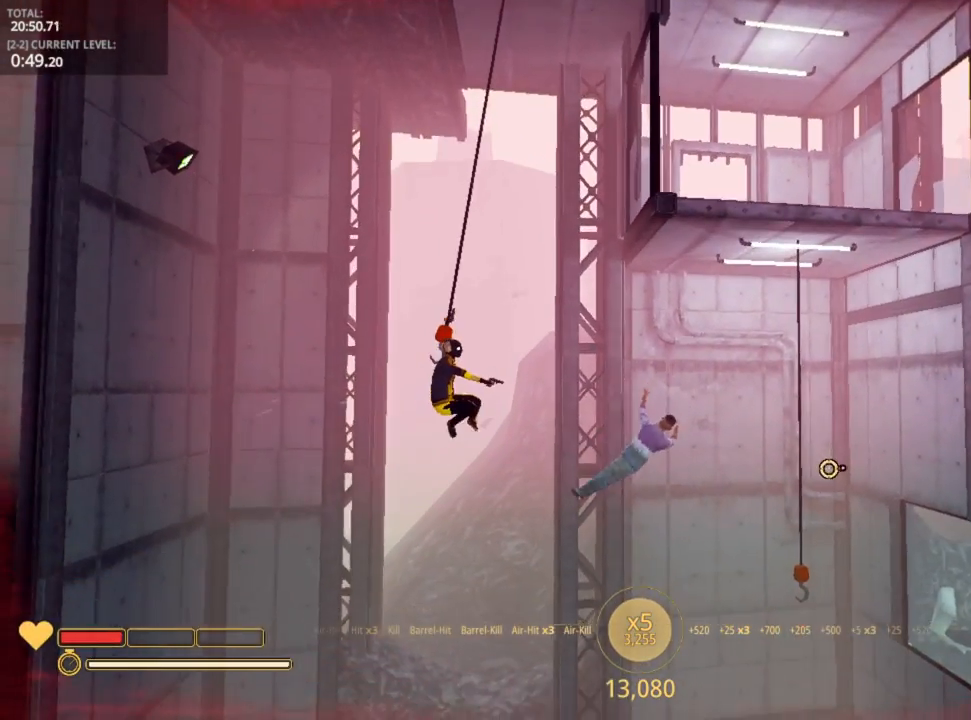
{"keys": ["d"], "mouse": [], "mouse_move": "still", "events": [[217, "shift", "up"], [300, "space", "down"], [450, "space", "up"]]}
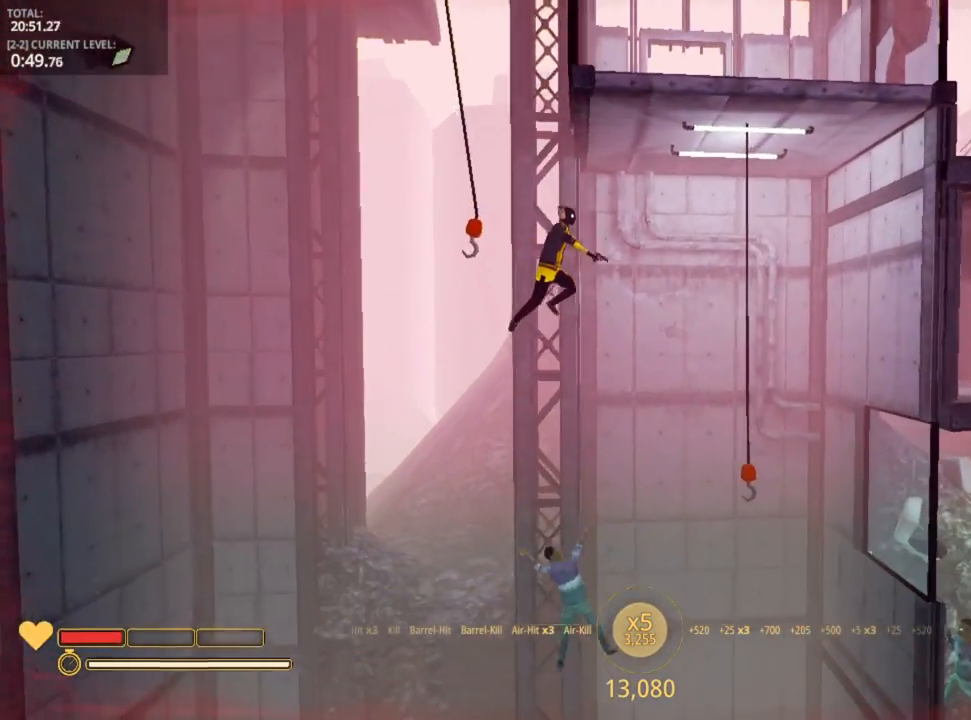
{"keys": ["d", "shift"], "mouse": [], "mouse_move": "still", "events": [[217, "shift", "down"]]}
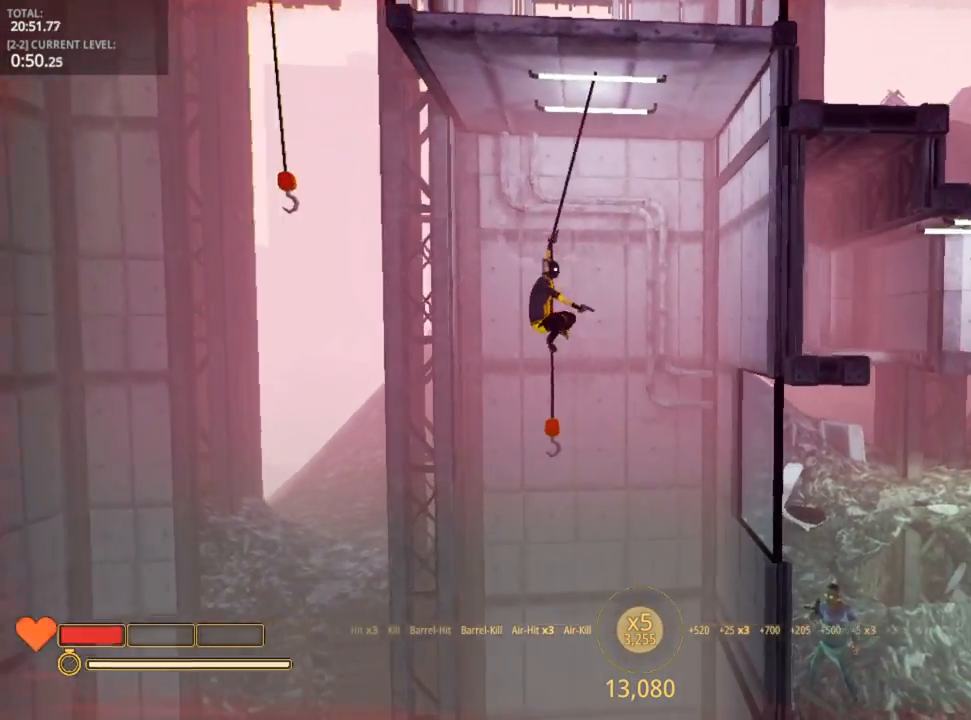
{"keys": ["d", "space"], "mouse": [], "mouse_move": "still", "events": [[417, "space", "down"], [483, "shift", "up"]]}
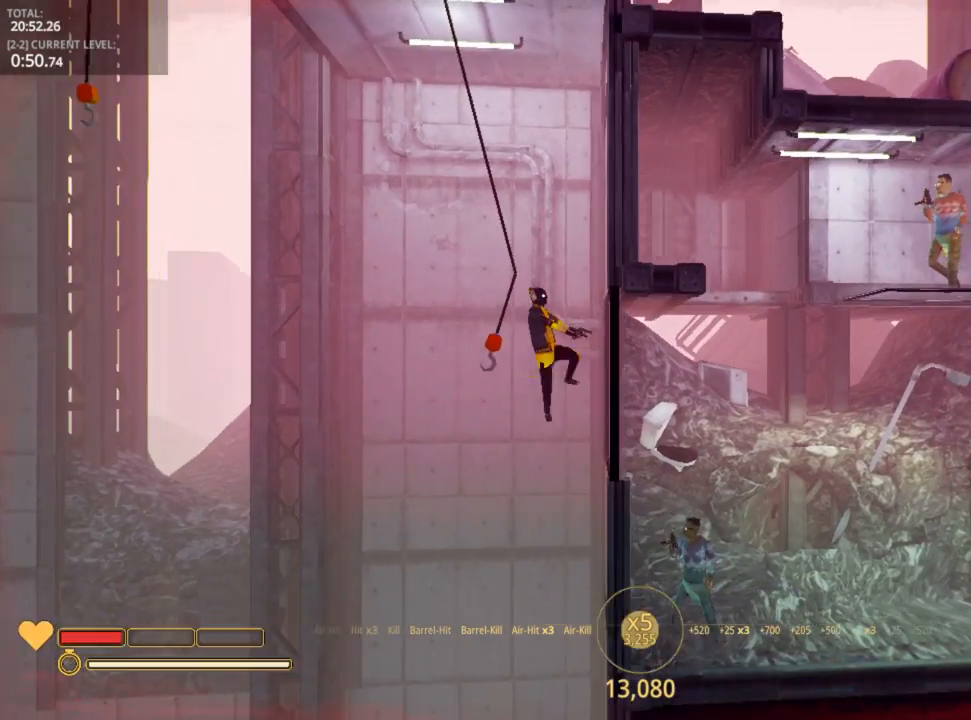
{"keys": ["d"], "mouse": [], "mouse_move": "right", "events": [[117, "space", "up"], [217, "mouse_left", "down"], [317, "mouse_left", "up"], [400, "mouse_left", "down"], [483, "mouse_left", "up"]]}
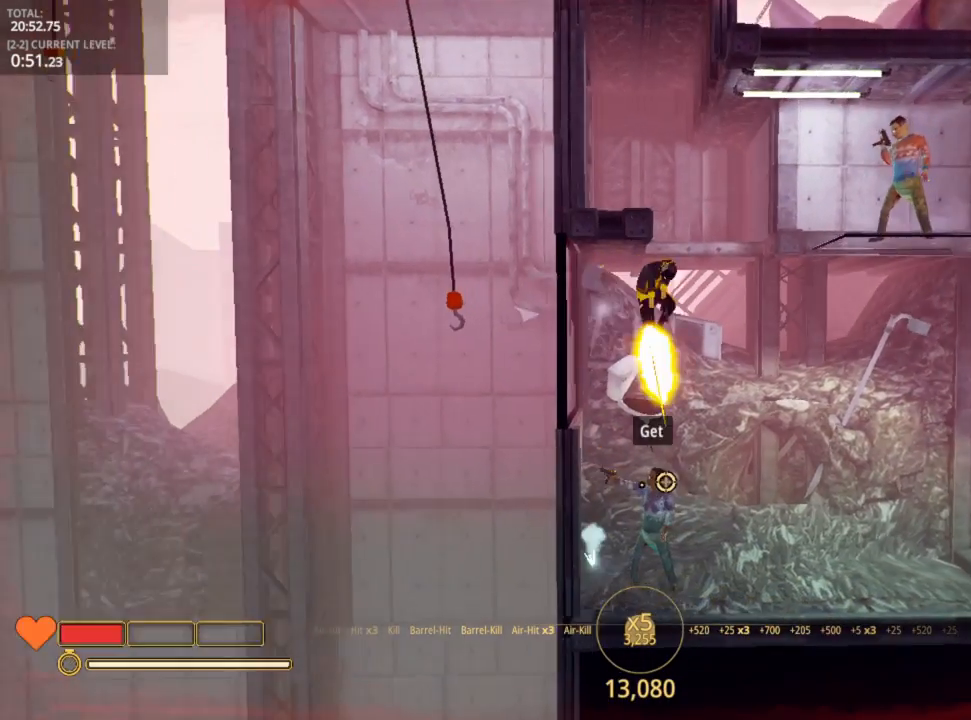
{"keys": ["d"], "mouse": [], "mouse_move": "up-right", "events": [[33, "mouse_left", "down"], [183, "mouse_left", "up"], [233, "mouse_left", "down"], [300, "mouse_left", "up"], [367, "mouse_left", "down"], [467, "mouse_left", "up"]]}
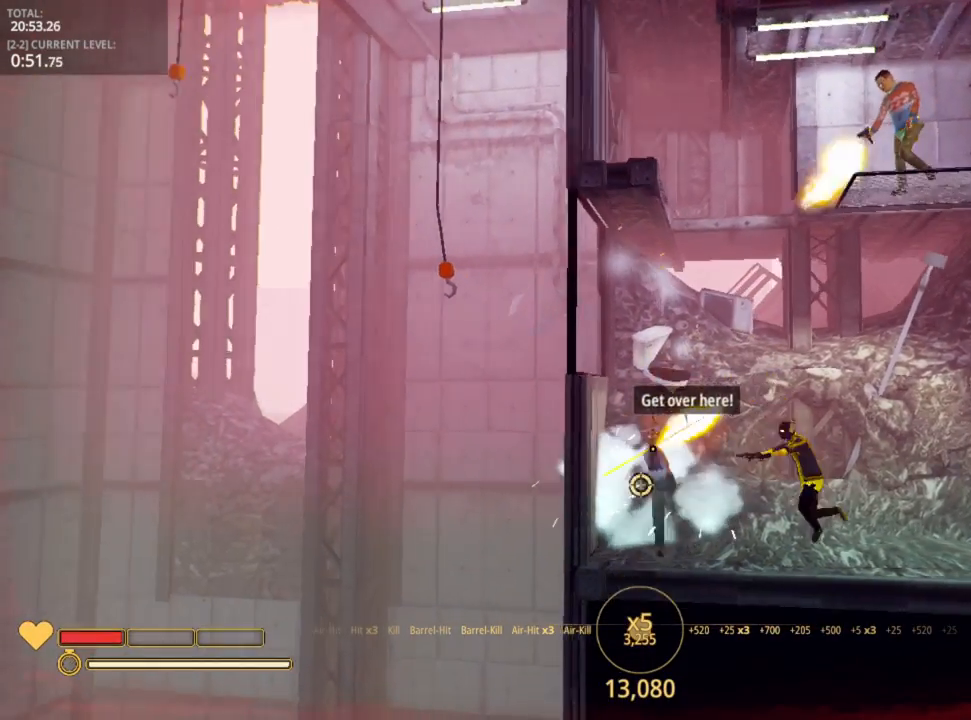
{"keys": ["d"], "mouse": [], "mouse_move": "up-right", "events": [[67, "mouse_left", "down"], [133, "mouse_left", "up"], [200, "mouse_left", "down"], [283, "mouse_left", "up"]]}
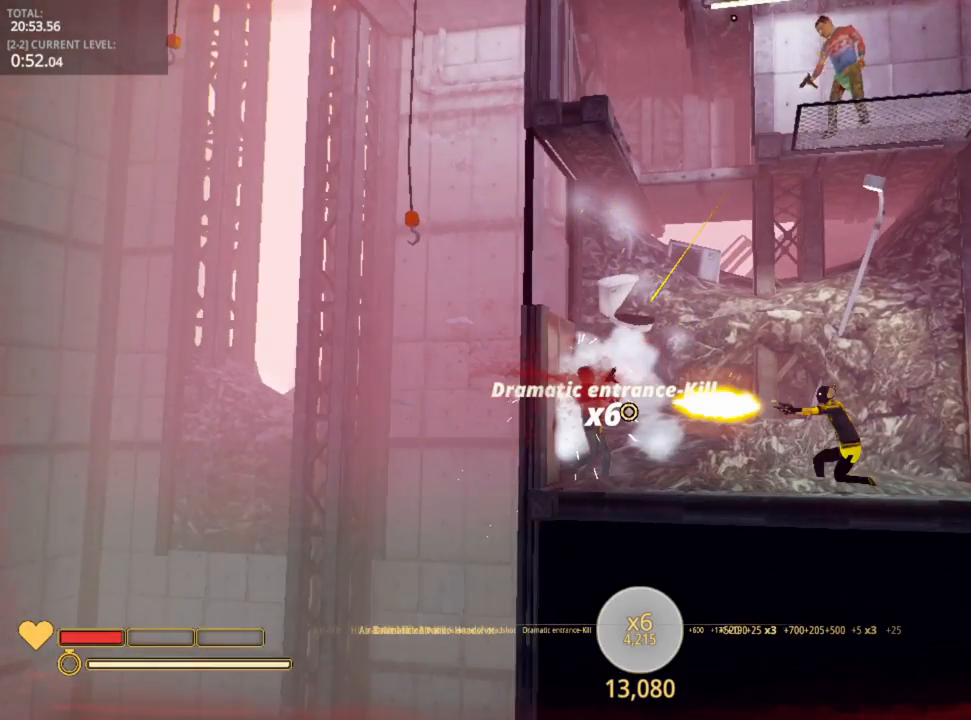
{"keys": ["d"], "mouse": [], "mouse_move": "still", "events": [[17, "mouse_left", "down"], [250, "mouse_left", "up"], [350, "mouse_left", "down"], [450, "mouse_left", "up"]]}
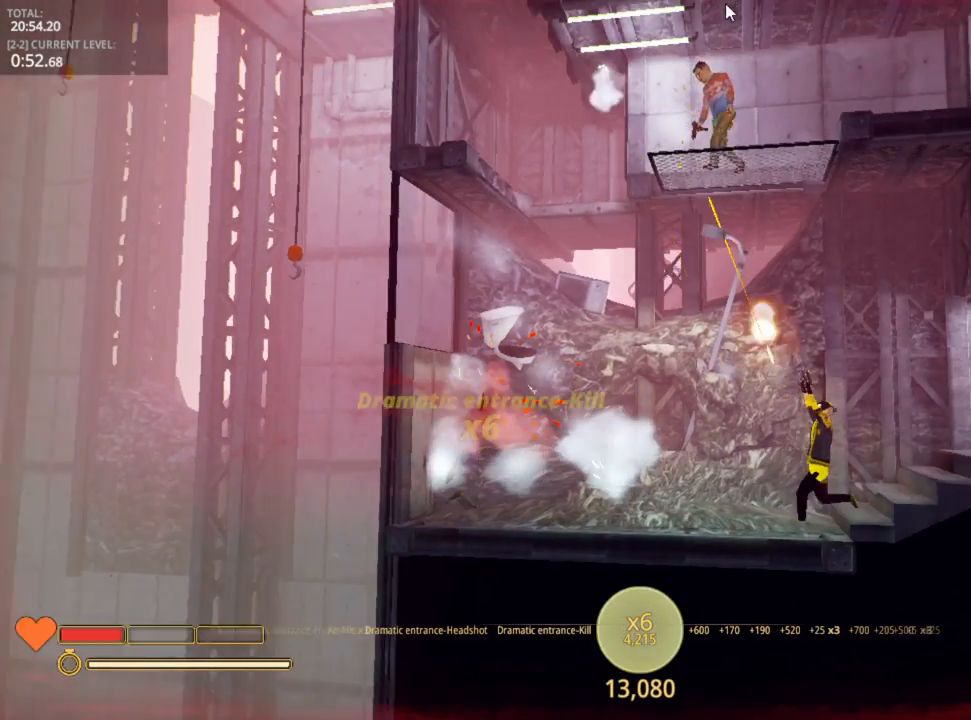
{"keys": ["d"], "mouse": [], "mouse_move": "down-right", "events": [[50, "mouse_left", "down"], [100, "r", "down"], [150, "mouse_left", "up"], [200, "r", "up"], [283, "r", "down"], [367, "r", "up"]]}
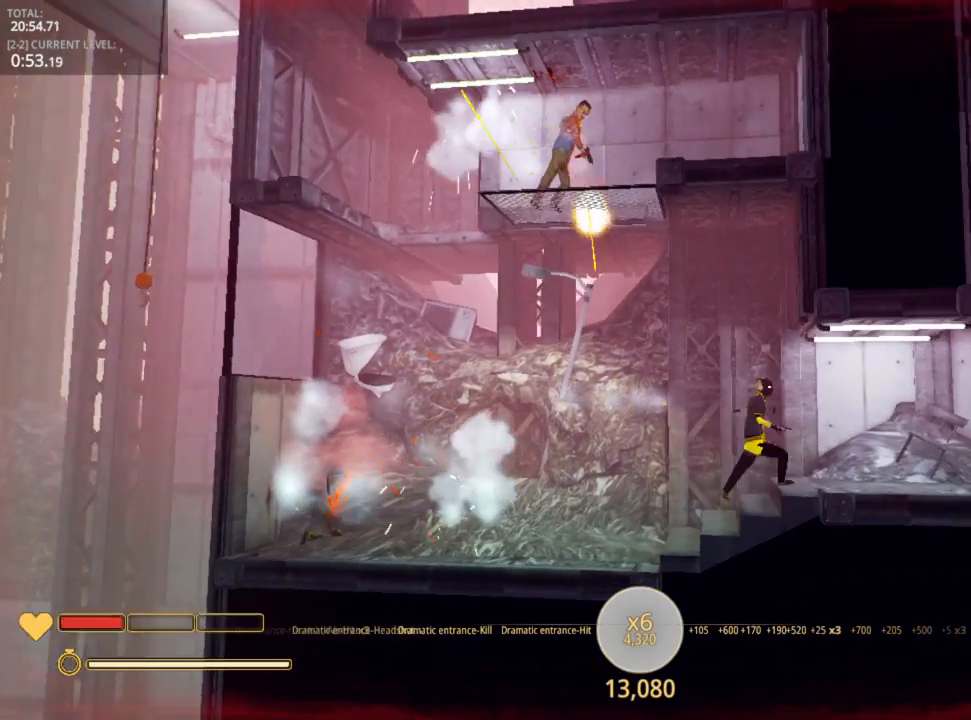
{"keys": ["d"], "mouse": [], "mouse_move": "left", "events": []}
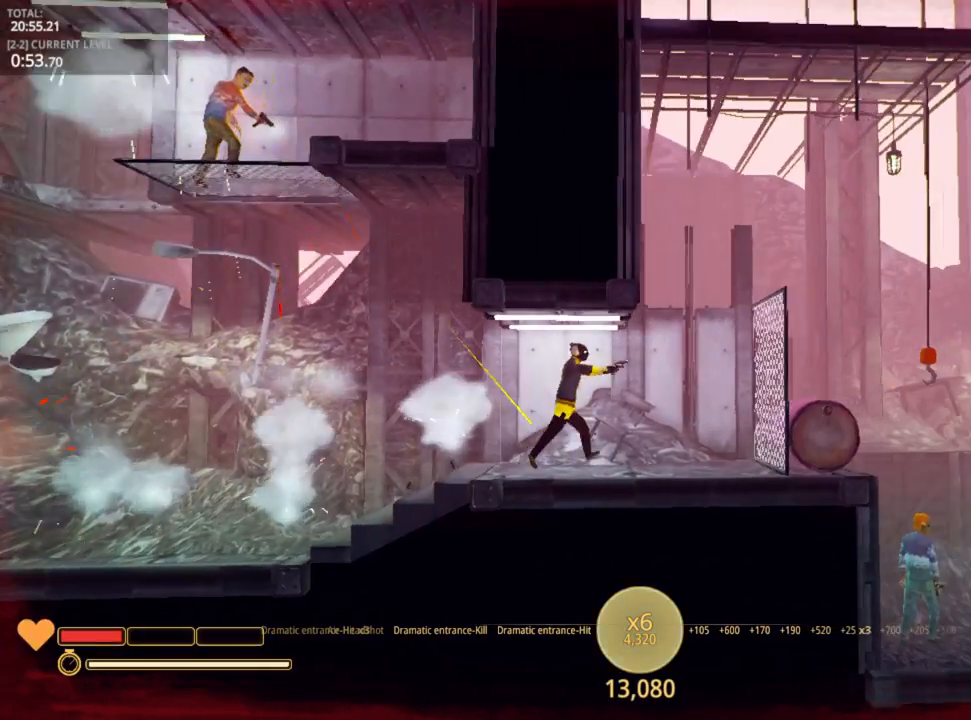
{"keys": ["d"], "mouse": [], "mouse_move": "left", "events": [[317, "space", "down"], [467, "space", "up"]]}
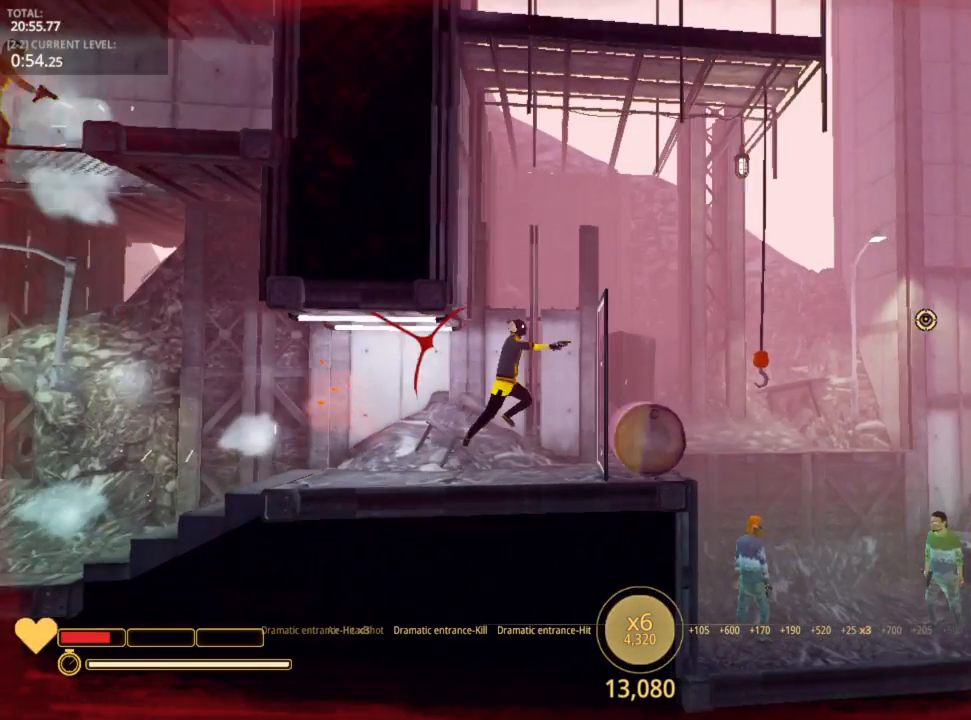
{"keys": ["a", "d"], "mouse": [], "mouse_move": "still", "events": [[217, "space", "down"], [367, "space", "up"], [417, "a", "down"]]}
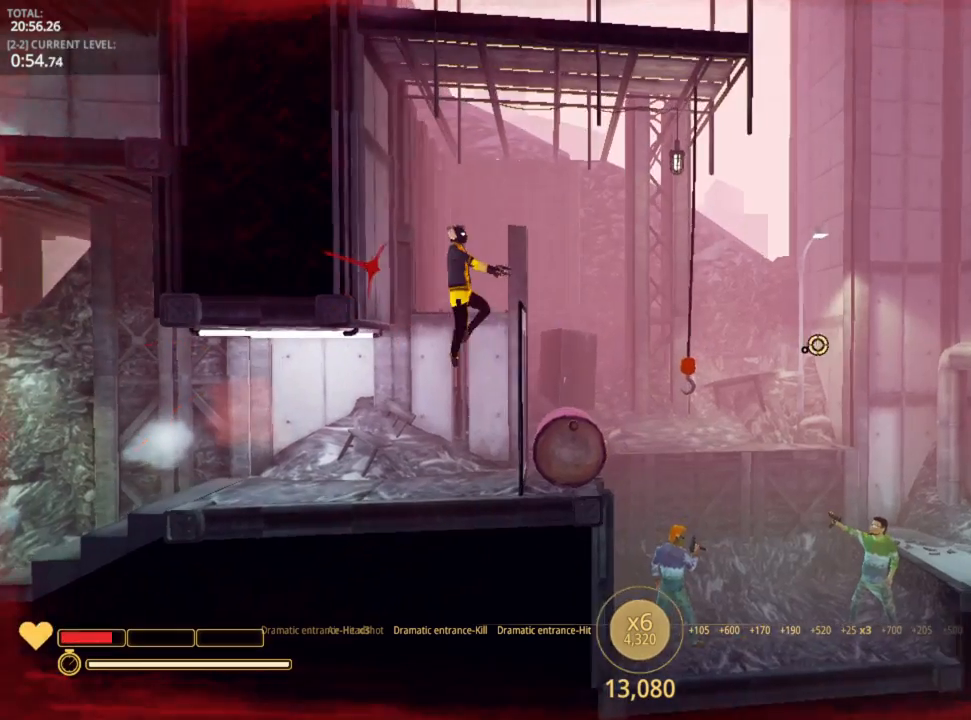
{"keys": ["d", "space"], "mouse": [], "mouse_move": "still", "events": [[67, "d", "up"], [283, "space", "down"], [383, "d", "down"], [450, "a", "up"]]}
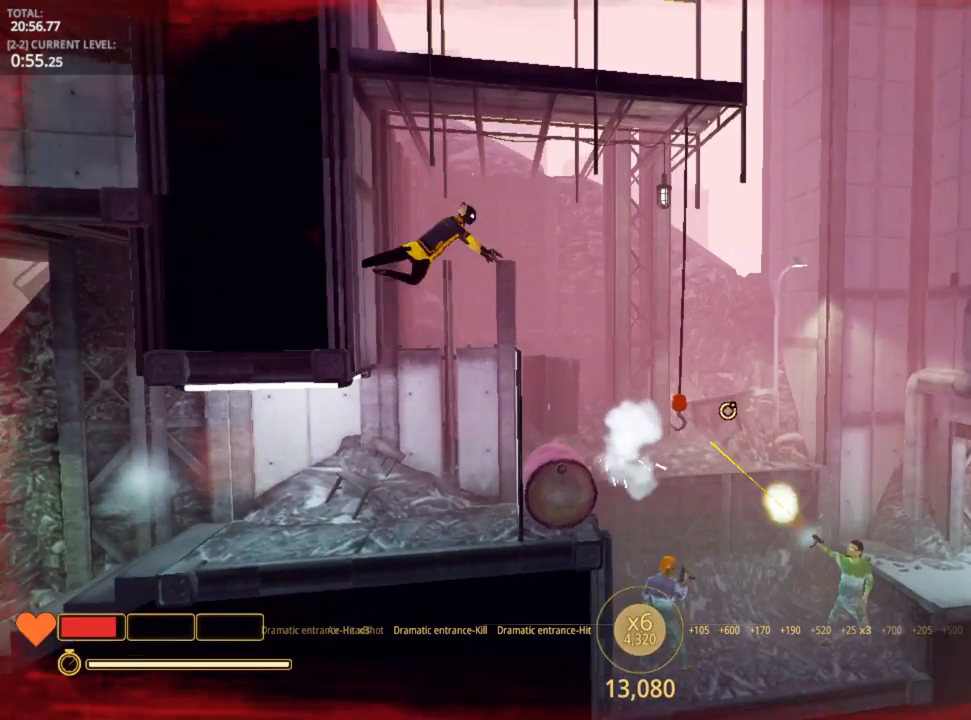
{"keys": ["d"], "mouse": [], "mouse_move": "right", "events": [[33, "space", "up"], [100, "mouse_left", "down"], [183, "mouse_left", "up"], [217, "mouse_left", "down"], [317, "mouse_left", "up"], [400, "mouse_left", "down"], [483, "mouse_left", "up"]]}
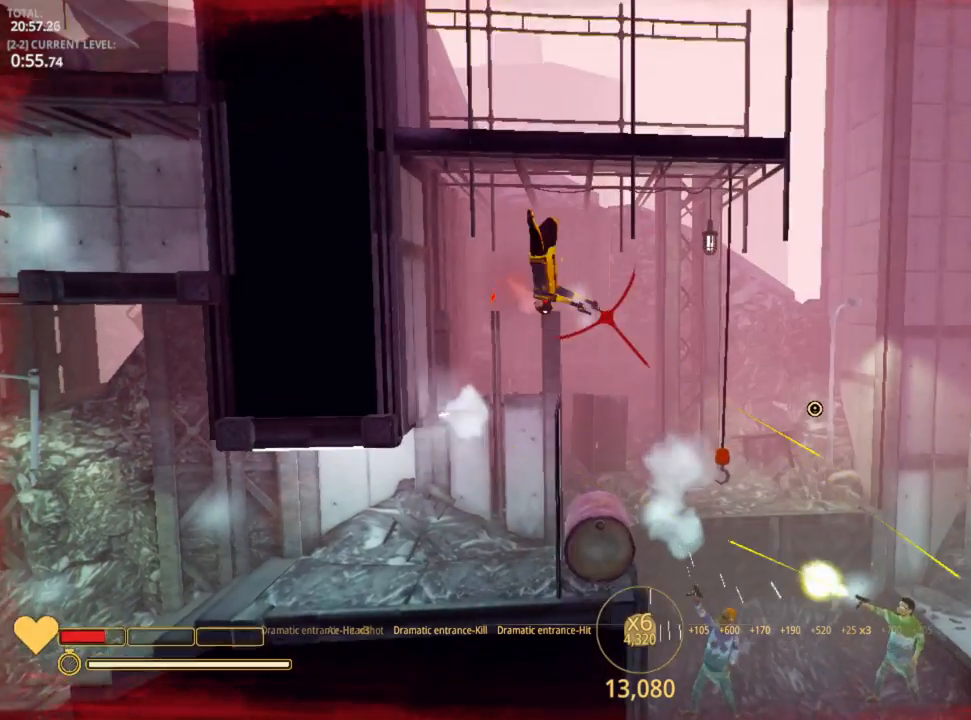
{"keys": ["d"], "mouse": [], "mouse_move": "down-left", "events": [[133, "d", "up"], [183, "a", "down"], [300, "d", "down"], [317, "a", "up"]]}
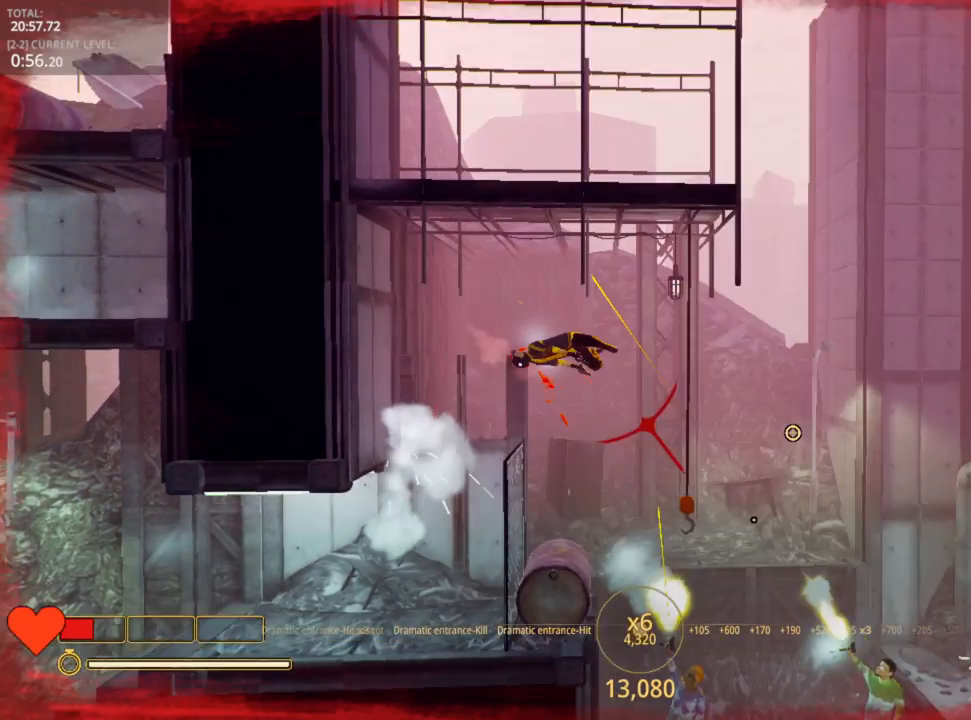
{"keys": ["d", "w"], "mouse": ["left"], "mouse_move": "still", "events": [[133, "mouse_left", "down"], [133, "shift", "down"], [183, "mouse_left", "up"], [267, "w", "down"], [300, "mouse_left", "down"], [300, "shift", "up"], [350, "mouse_left", "up"], [450, "mouse_left", "down"]]}
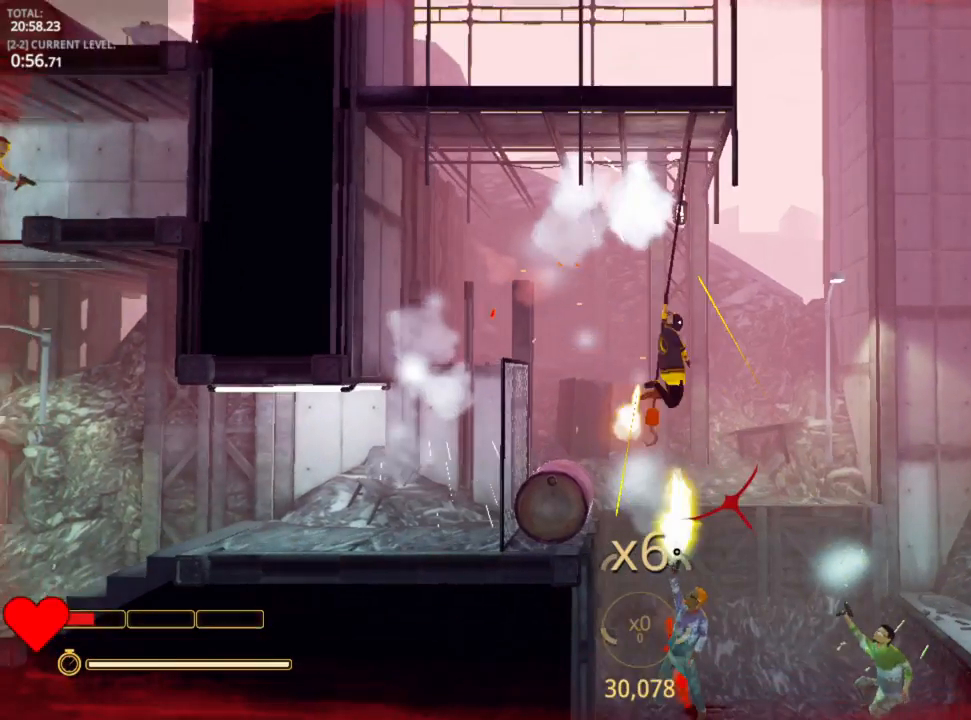
{"keys": ["d"], "mouse": [], "mouse_move": "still", "events": [[50, "mouse_left", "up"], [50, "w", "up"], [67, "mouse_left", "down"], [133, "w", "down"], [200, "mouse_left", "up"], [200, "w", "up"], [233, "mouse_left", "down"], [267, "w", "down"], [350, "mouse_left", "up"], [350, "w", "up"], [400, "mouse_left", "down"], [400, "space", "down"], [500, "mouse_left", "up"], [500, "space", "up"]]}
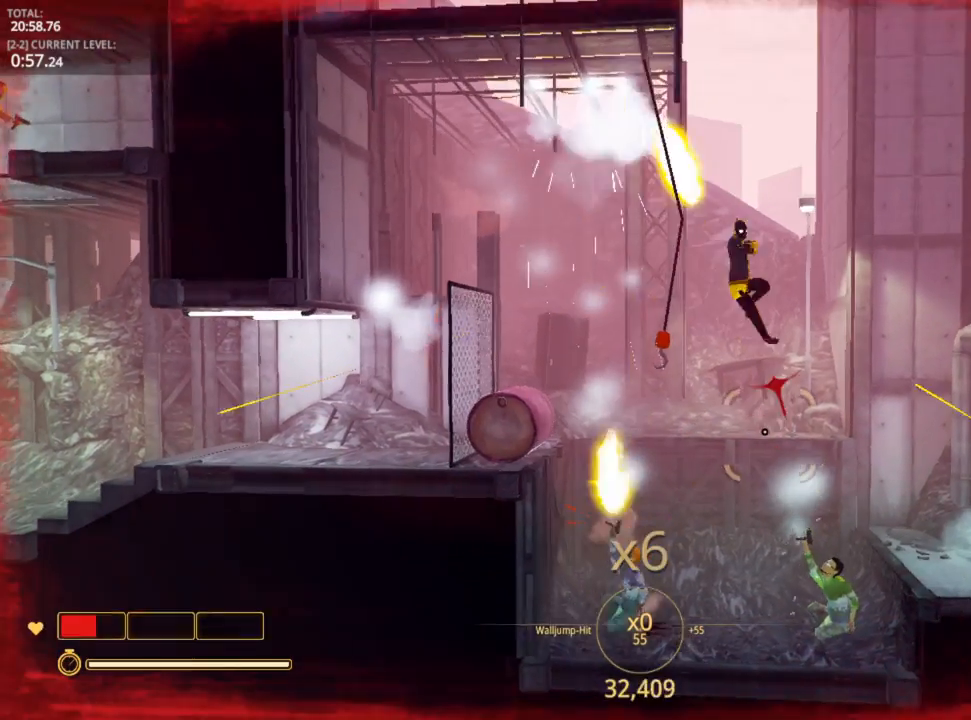
{"keys": ["d"], "mouse": [], "mouse_move": "right", "events": [[67, "mouse_left", "down"], [150, "mouse_left", "up"], [150, "space", "down"], [217, "mouse_left", "down"], [250, "space", "up"], [350, "mouse_left", "up"], [350, "space", "down"], [383, "w", "down"], [433, "space", "up"], [483, "w", "up"]]}
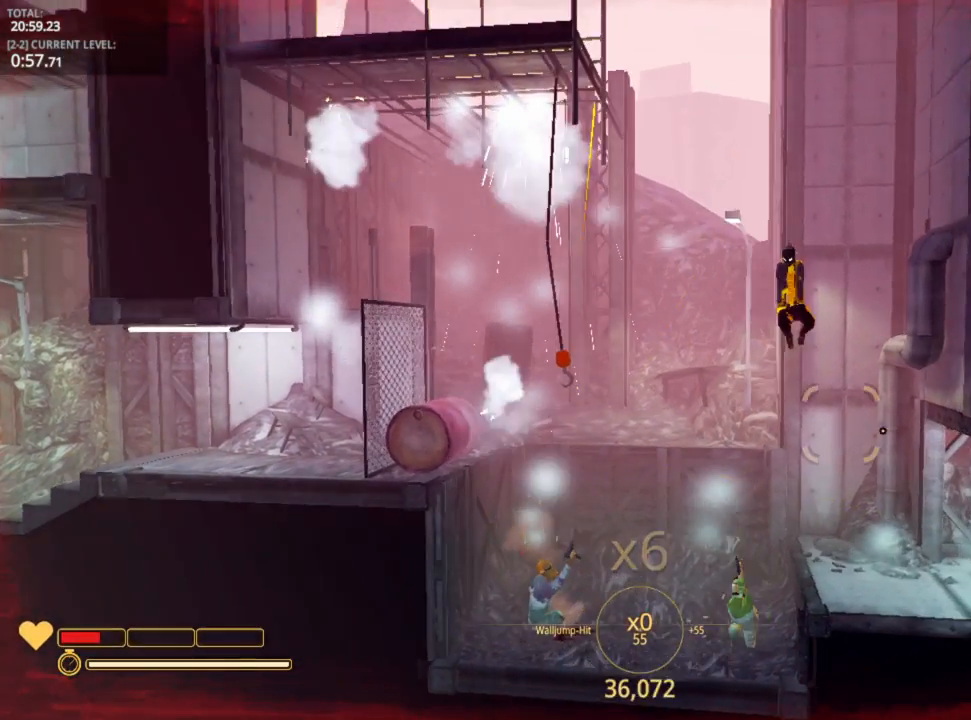
{"keys": ["d", "r"], "mouse": [], "mouse_move": "right", "events": [[50, "w", "down"], [150, "w", "up"], [450, "r", "down"]]}
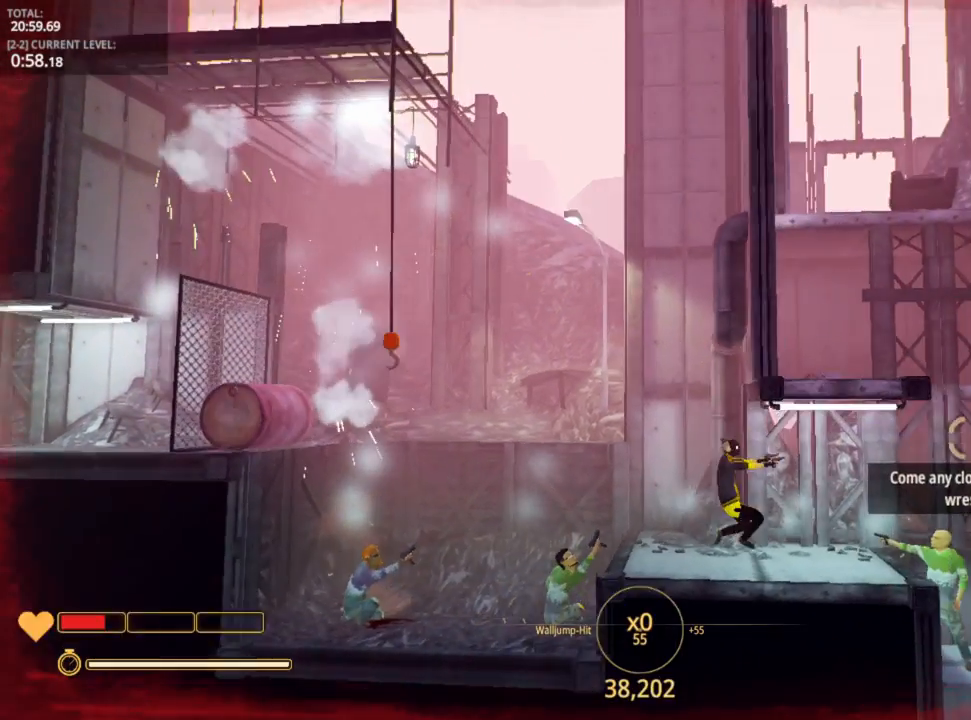
{"keys": ["d", "space", "w"], "mouse": [], "mouse_move": "still", "events": [[50, "r", "up"], [183, "space", "down"], [233, "w", "down"], [317, "space", "up"], [367, "w", "up"], [450, "w", "down"], [500, "space", "down"]]}